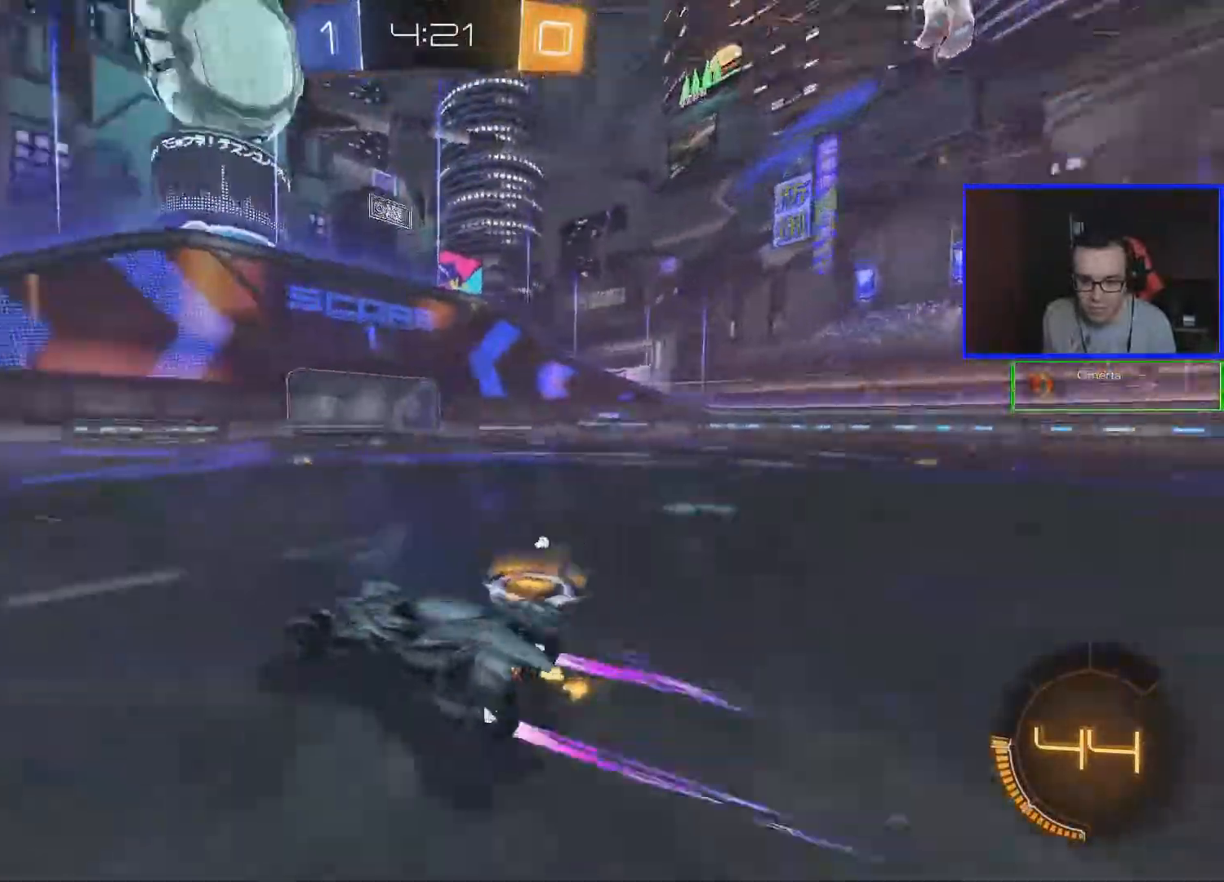
Gameplay with a controller (Xbox layout); each line is a JSON object with the inputs held at the frame after it. "events" lists button and stick changes between this image and that frame as [ms after this image, input, new state], when the widget could be followed in between.
{"buttons": ["R2"], "left_stick": "down-right", "right_stick": "center", "events": [[150, "left_stick", "center"], [417, "left_stick", "down-right"]]}
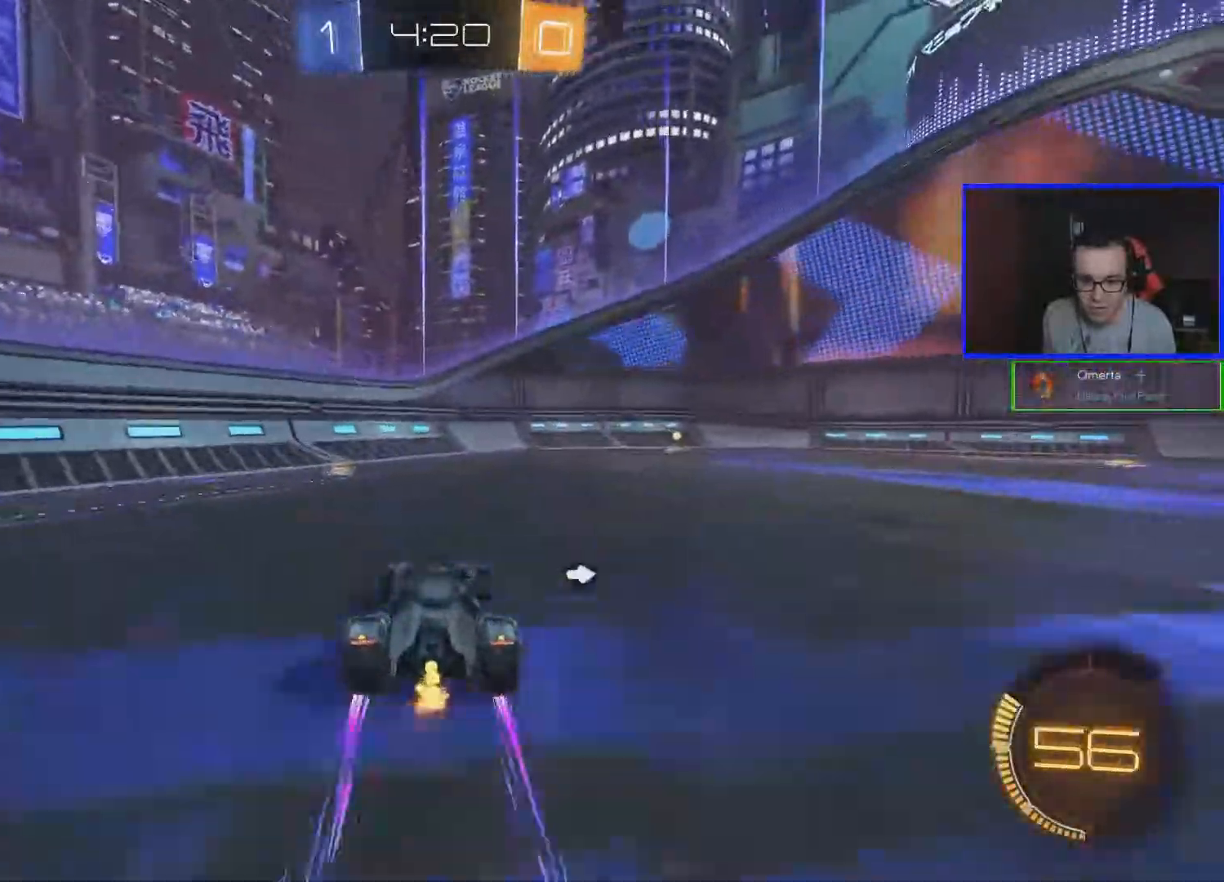
{"buttons": ["R2"], "left_stick": "center", "right_stick": "center", "events": [[217, "left_stick", "center"], [267, "Y", "down"], [367, "Y", "up"]]}
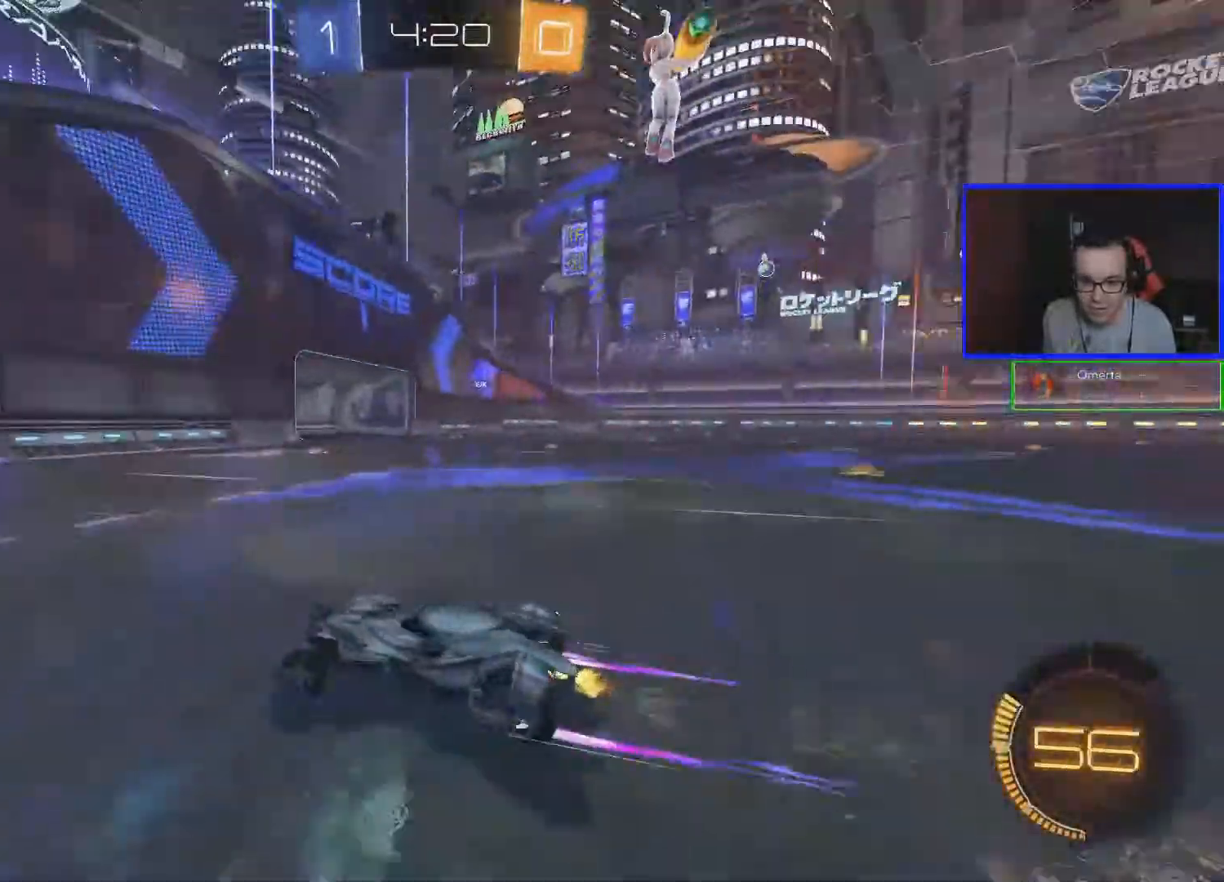
{"buttons": ["R2"], "left_stick": "right", "right_stick": "center", "events": [[117, "left_stick", "right"]]}
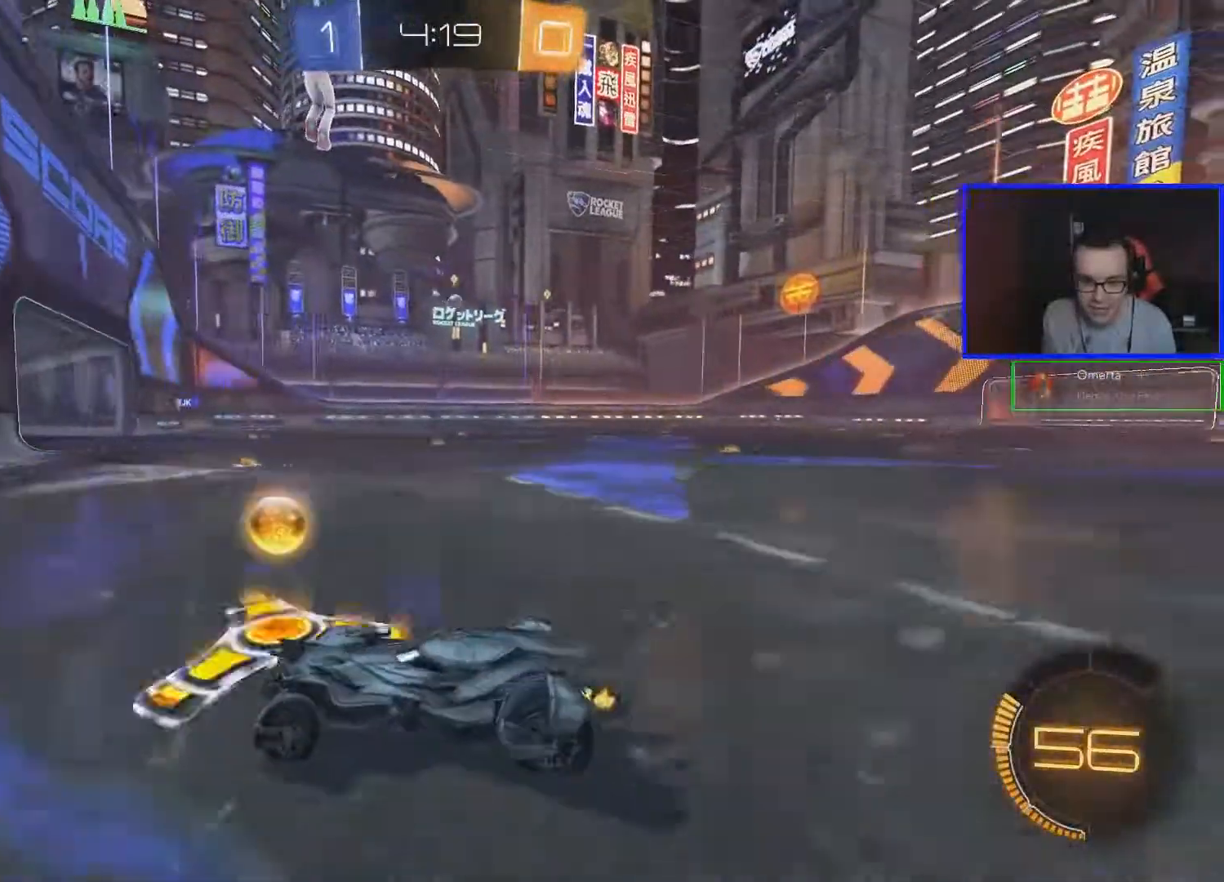
{"buttons": [], "left_stick": "center", "right_stick": "center", "events": [[317, "left_stick", "center"], [367, "R2", "up"]]}
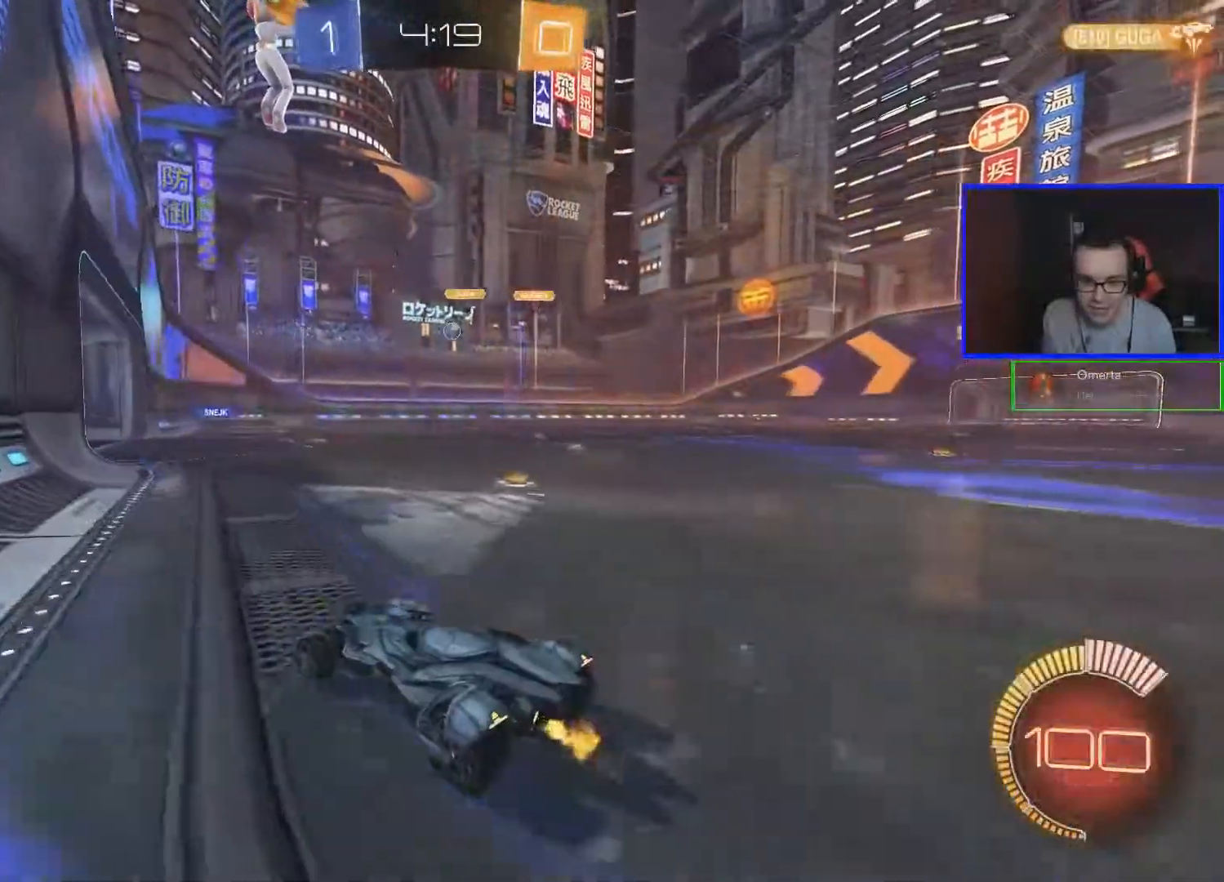
{"buttons": [], "left_stick": "center", "right_stick": "center", "events": [[117, "L2", "down"], [117, "left_stick", "right"], [217, "L2", "up"], [267, "left_stick", "center"]]}
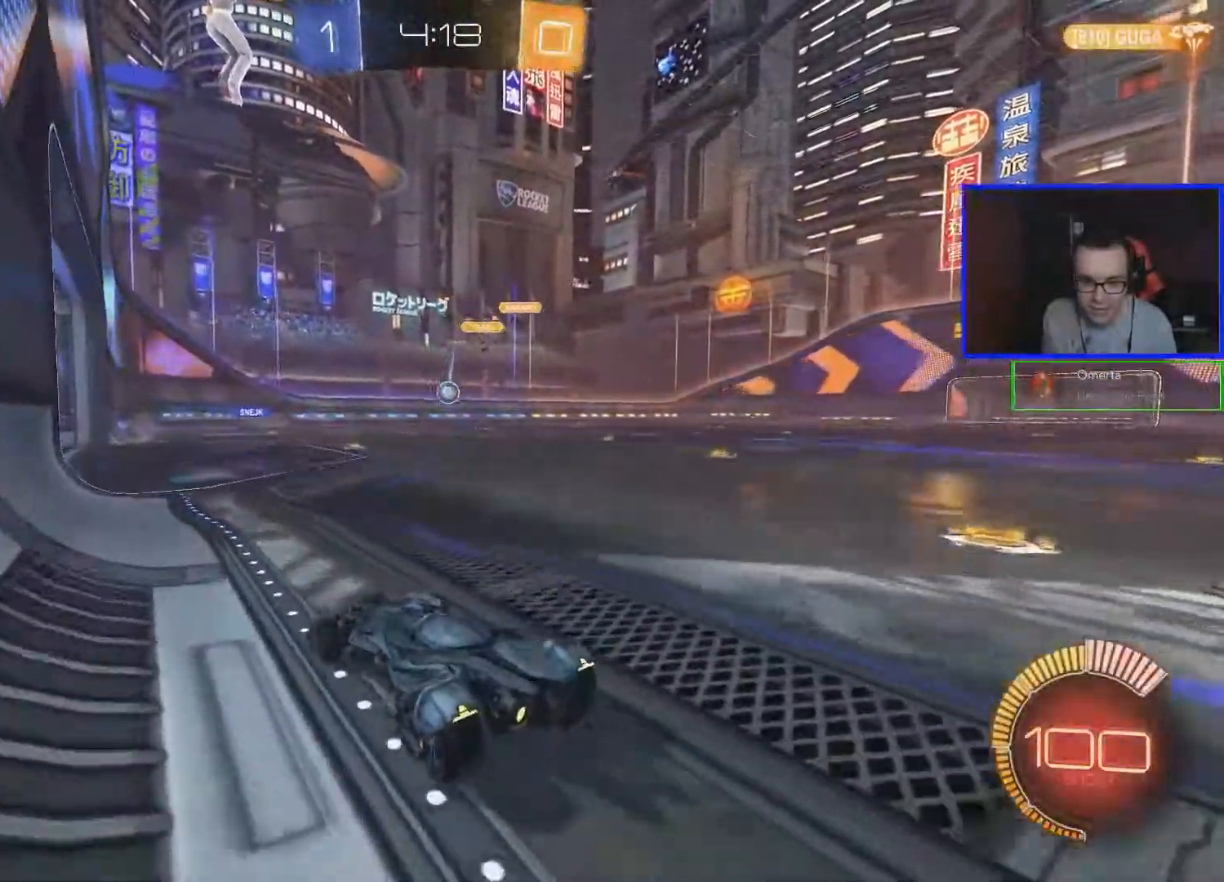
{"buttons": [], "left_stick": "center", "right_stick": "center", "events": [[217, "L2", "down"], [217, "left_stick", "down-right"], [417, "L2", "up"], [417, "left_stick", "center"]]}
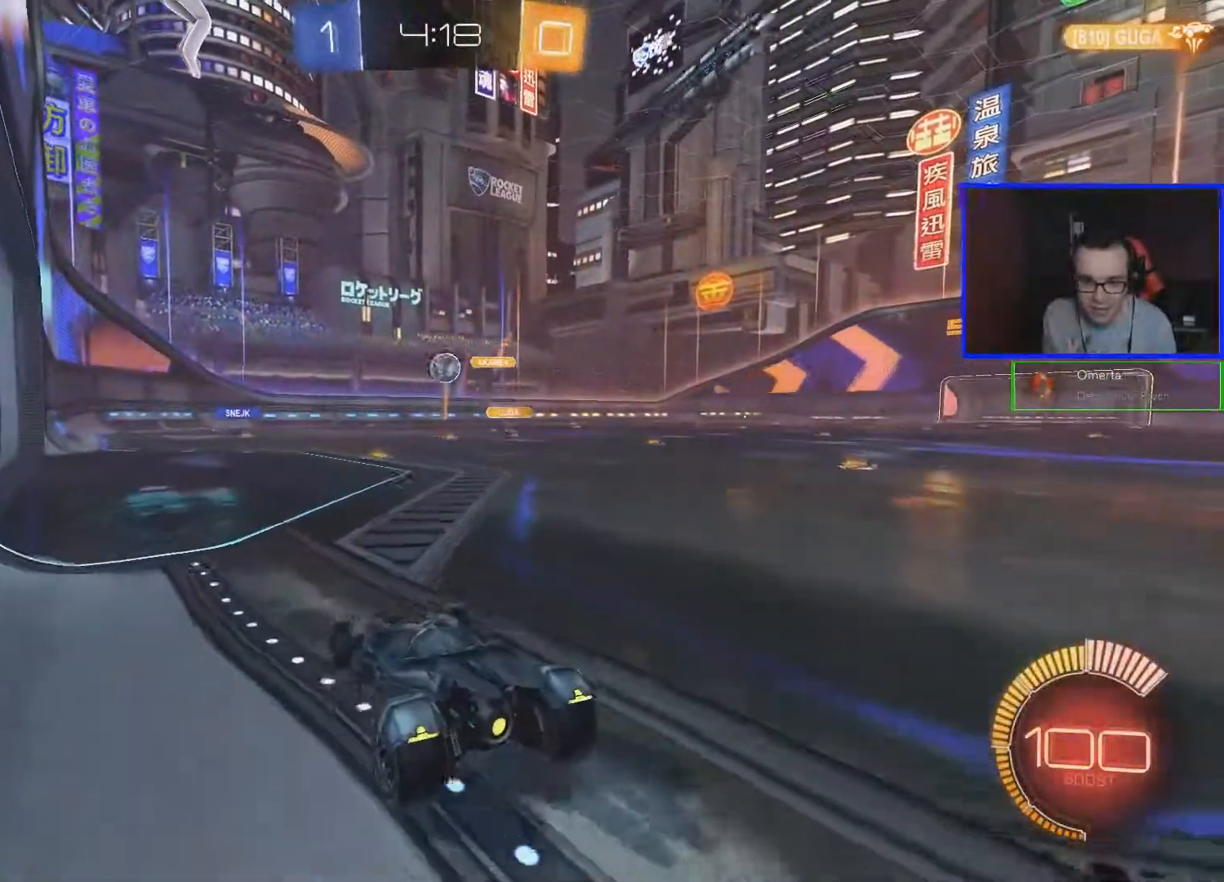
{"buttons": ["R2"], "left_stick": "center", "right_stick": "center", "events": [[167, "R2", "down"], [317, "left_stick", "down-right"], [417, "A", "down"], [467, "A", "up"], [467, "left_stick", "center"]]}
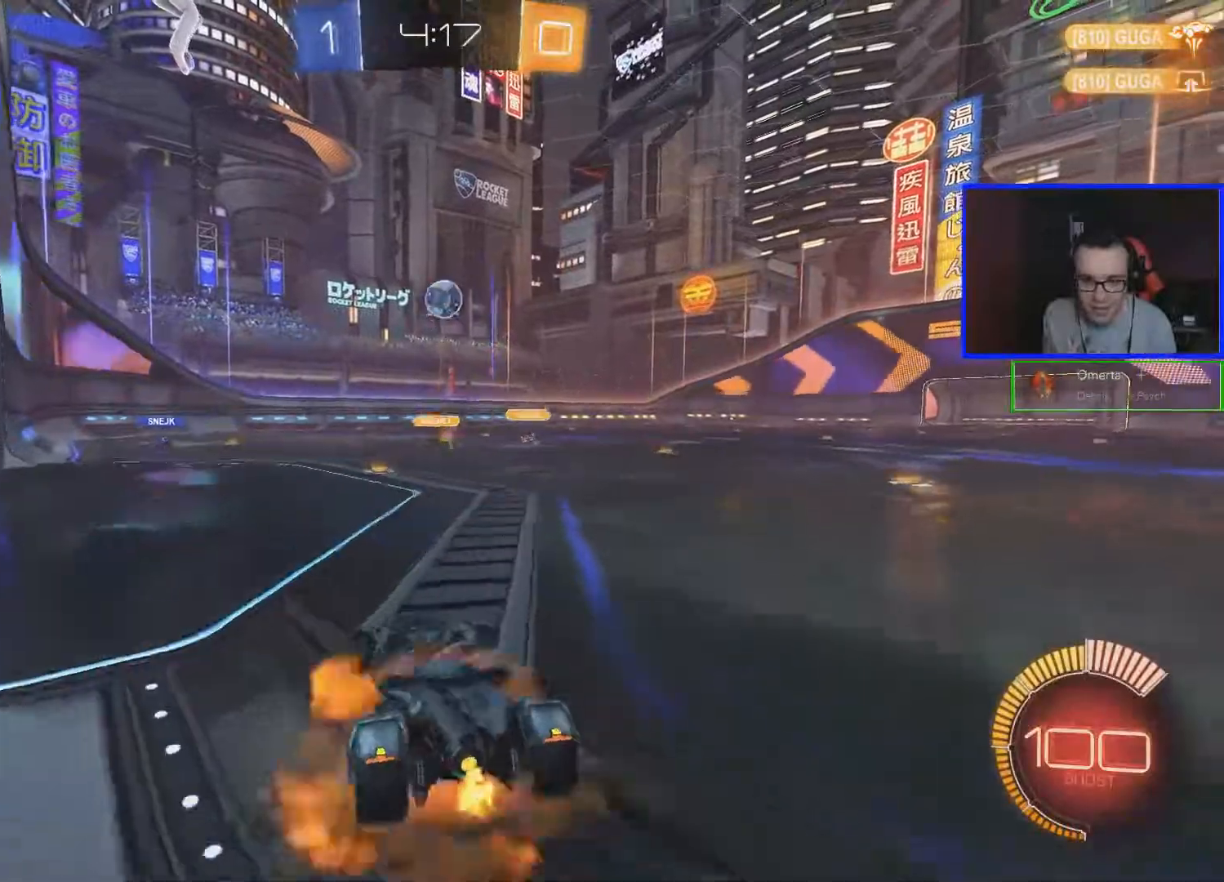
{"buttons": ["B", "R2"], "left_stick": "center", "right_stick": "center", "events": [[17, "A", "down"], [67, "left_stick", "down"], [117, "A", "up"], [317, "B", "down"], [367, "left_stick", "center"]]}
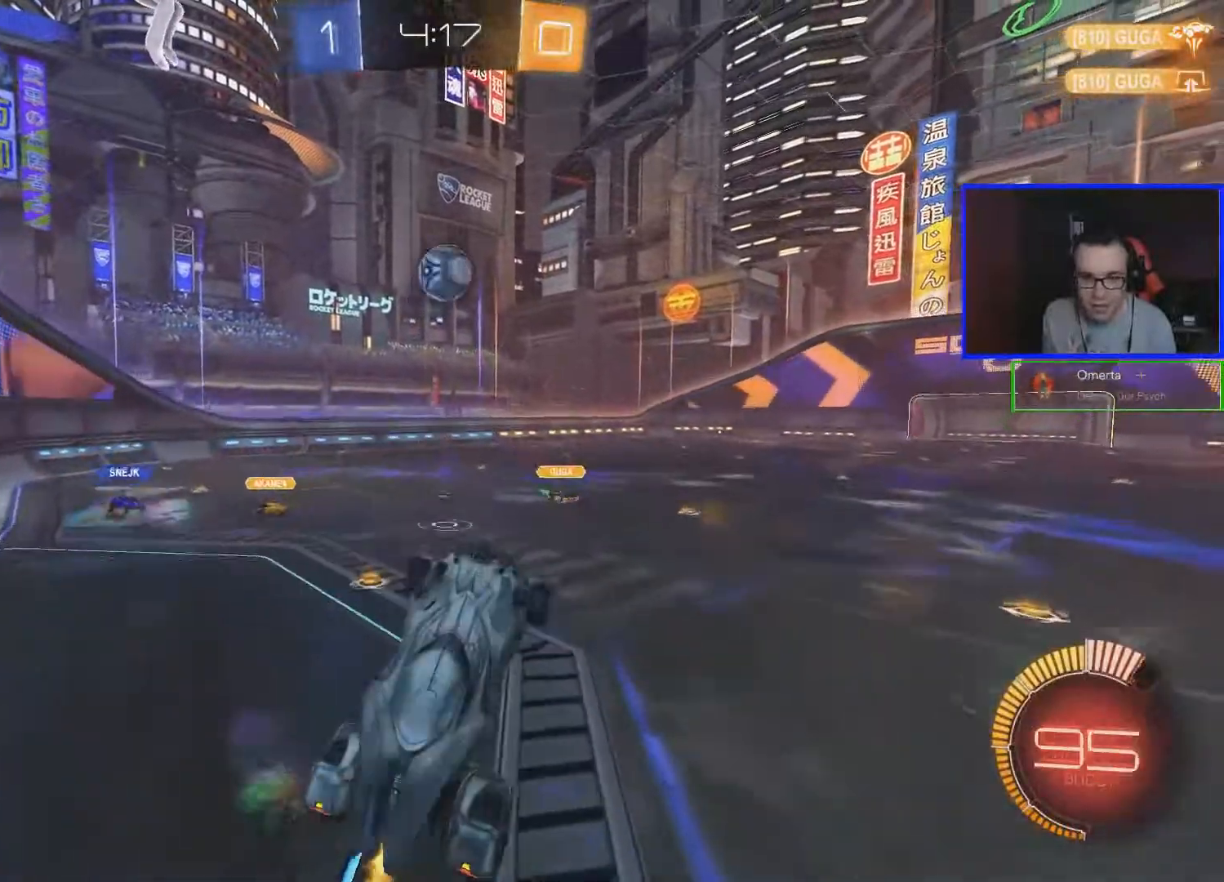
{"buttons": ["B", "R2"], "left_stick": "left", "right_stick": "center", "events": [[83, "left_stick", "left"], [233, "left_stick", "center"], [383, "left_stick", "left"]]}
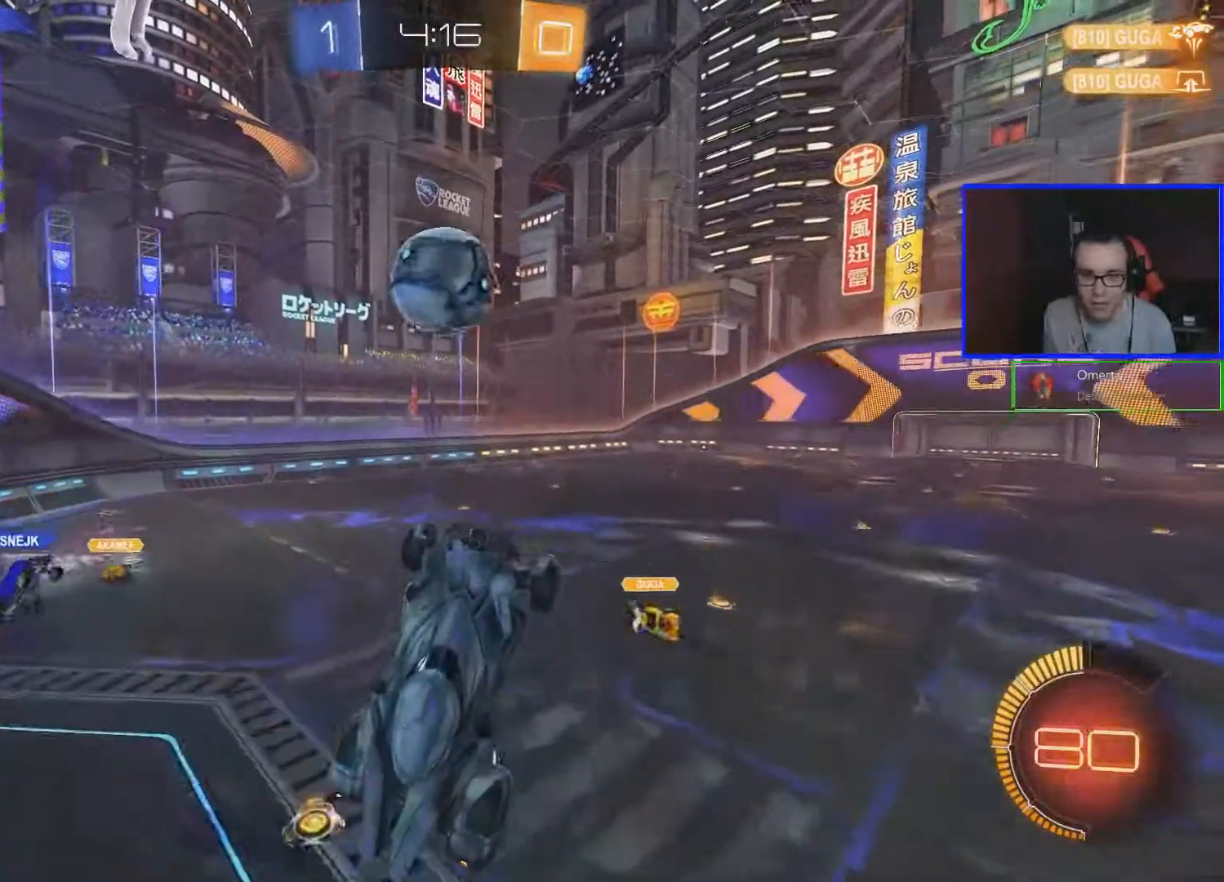
{"buttons": ["B", "R2"], "left_stick": "up", "right_stick": "center", "events": [[33, "left_stick", "up-left"], [233, "left_stick", "up"]]}
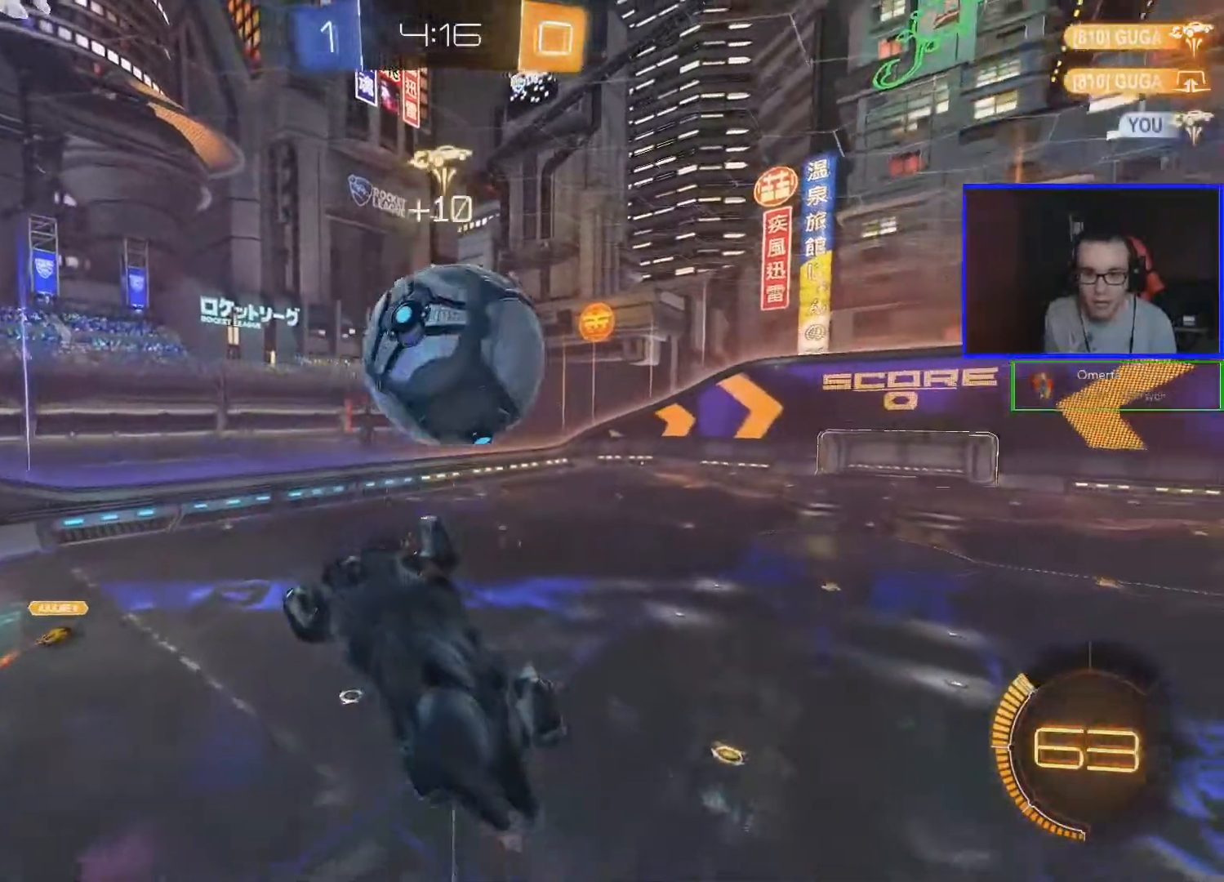
{"buttons": ["R2"], "left_stick": "up-right", "right_stick": "center", "events": [[33, "B", "up"], [33, "left_stick", "up-right"]]}
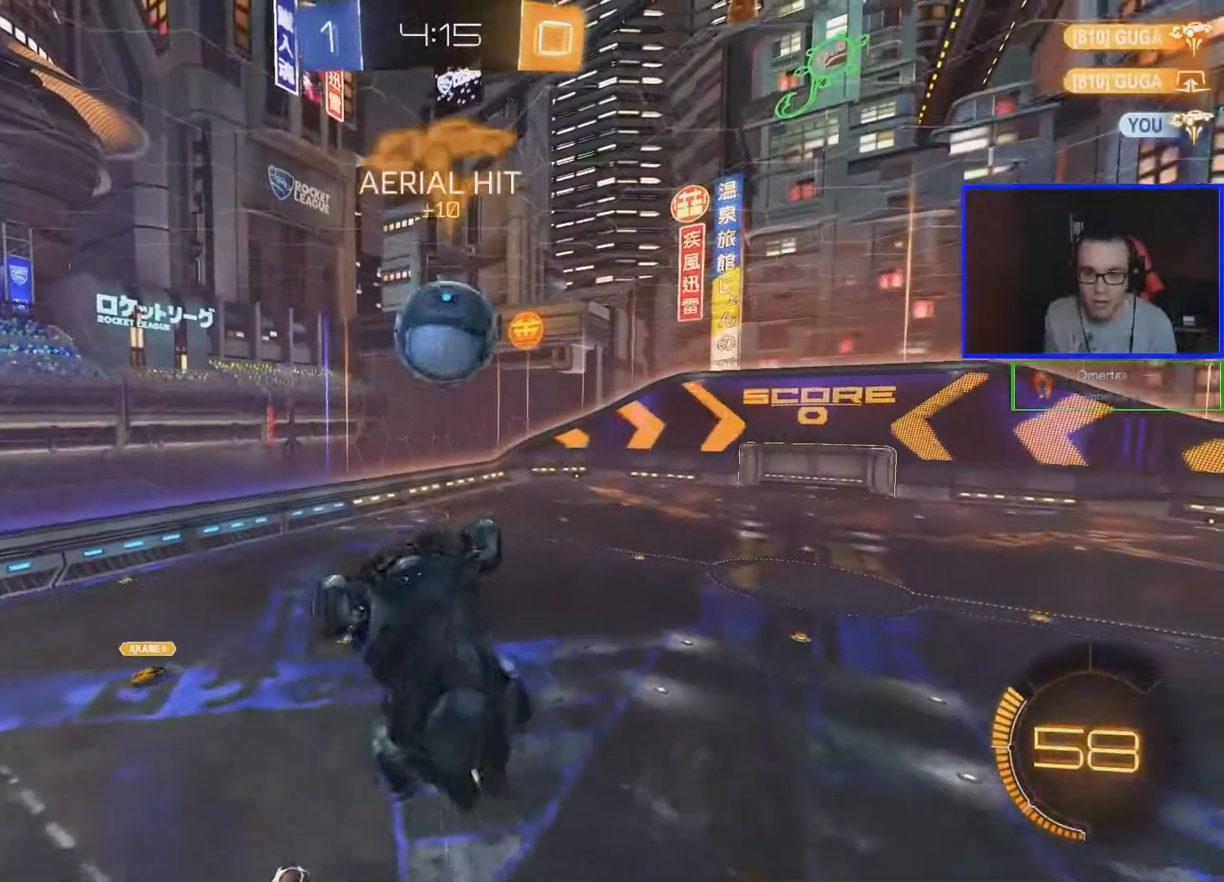
{"buttons": ["B", "R2"], "left_stick": "center", "right_stick": "center", "events": [[17, "left_stick", "center"], [83, "B", "down"], [83, "left_stick", "up-left"], [233, "left_stick", "center"]]}
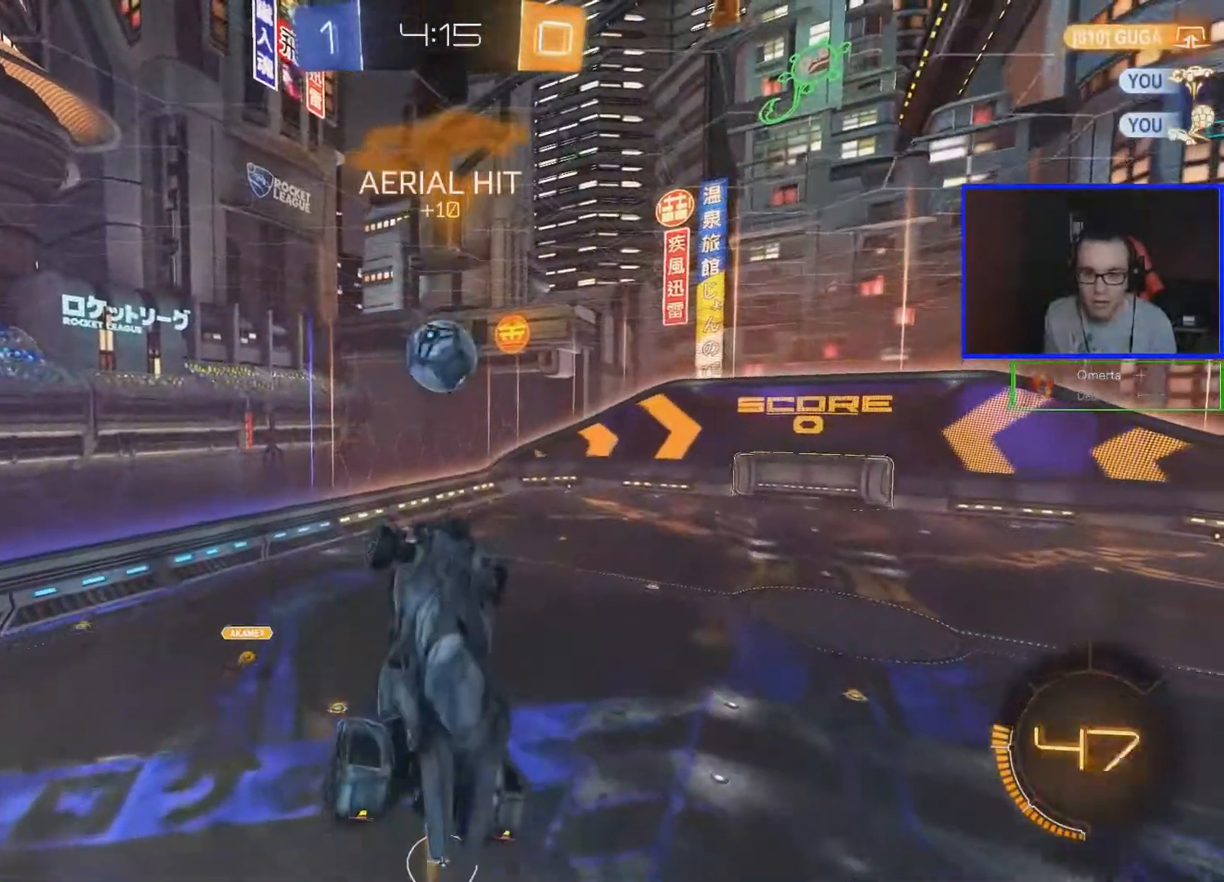
{"buttons": ["B", "R2"], "left_stick": "center", "right_stick": "center", "events": [[333, "left_stick", "up"], [483, "left_stick", "center"]]}
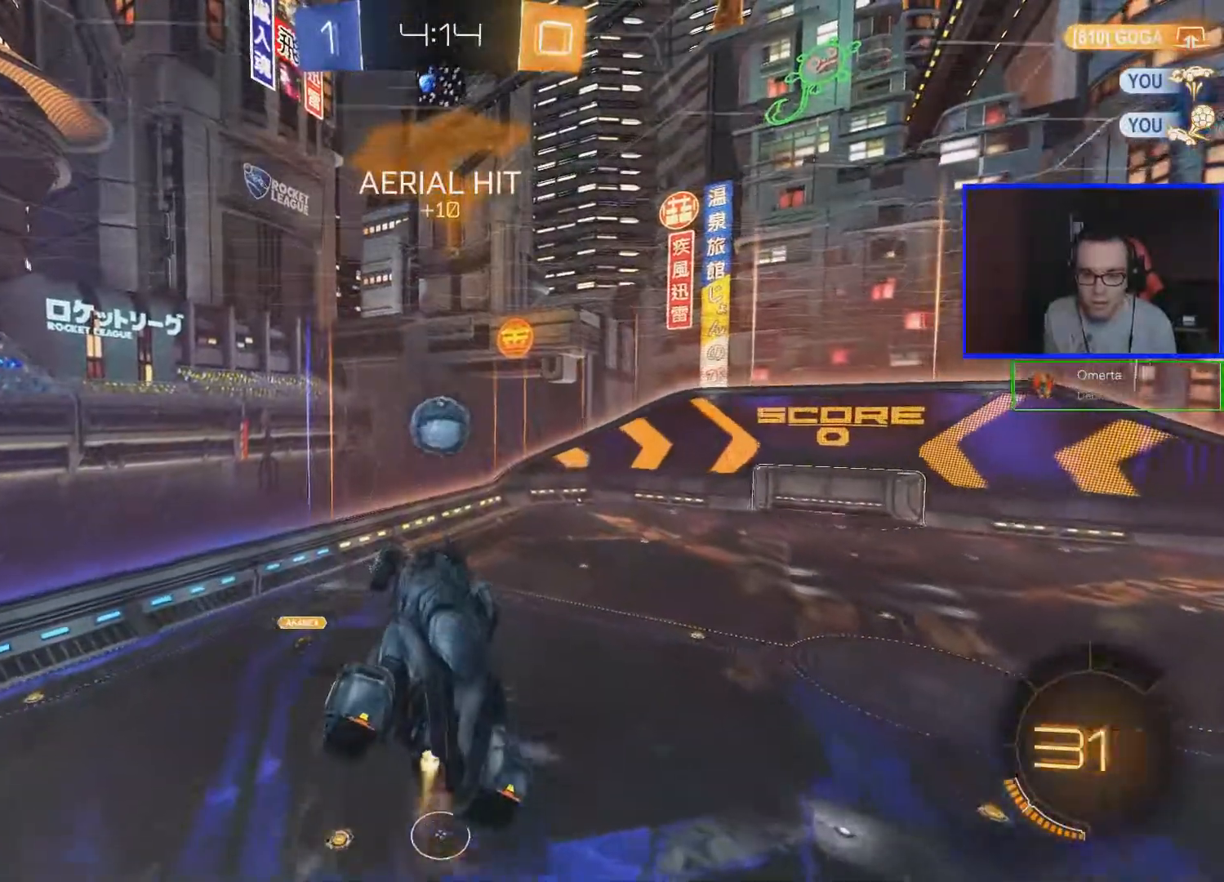
{"buttons": ["R2"], "left_stick": "center", "right_stick": "center", "events": [[483, "B", "up"]]}
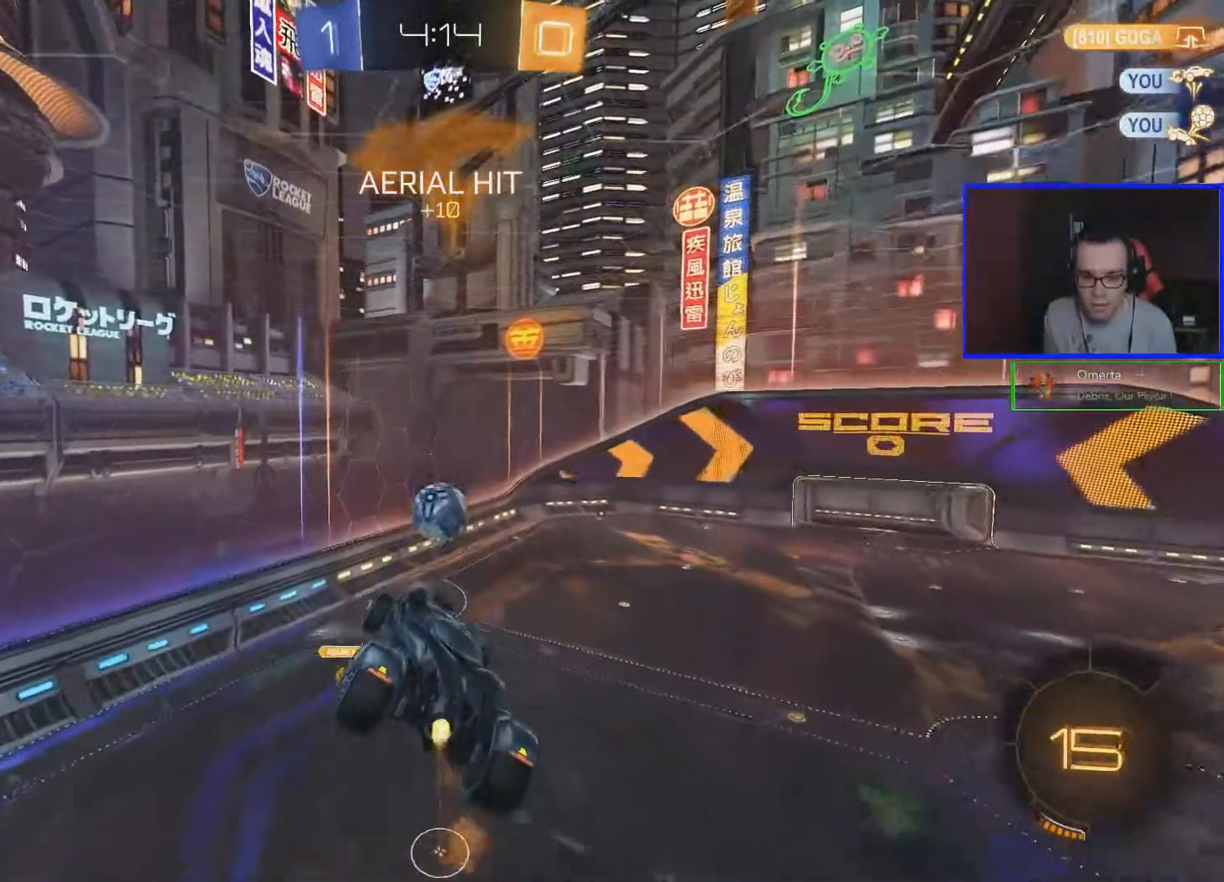
{"buttons": ["R2"], "left_stick": "center", "right_stick": "center", "events": []}
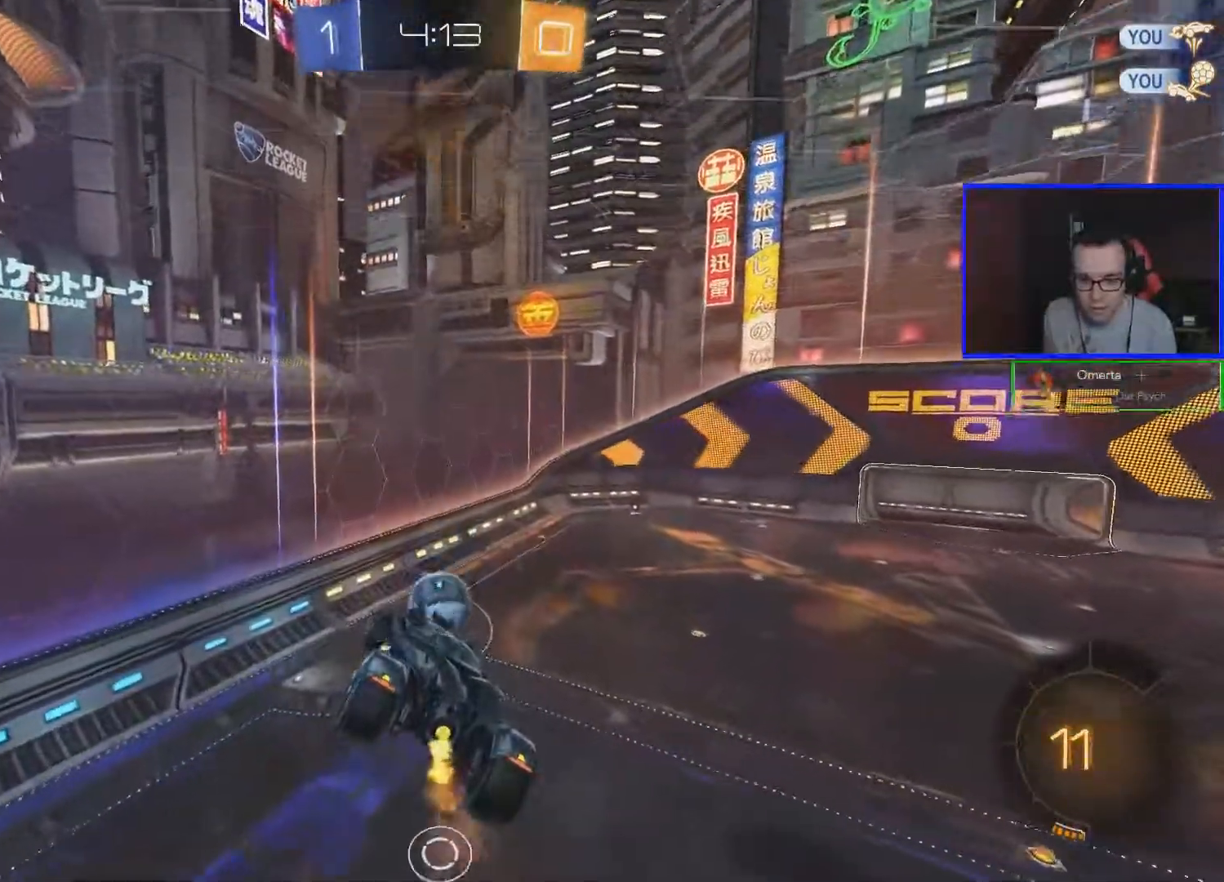
{"buttons": ["B", "R2"], "left_stick": "center", "right_stick": "center", "events": [[500, "B", "down"]]}
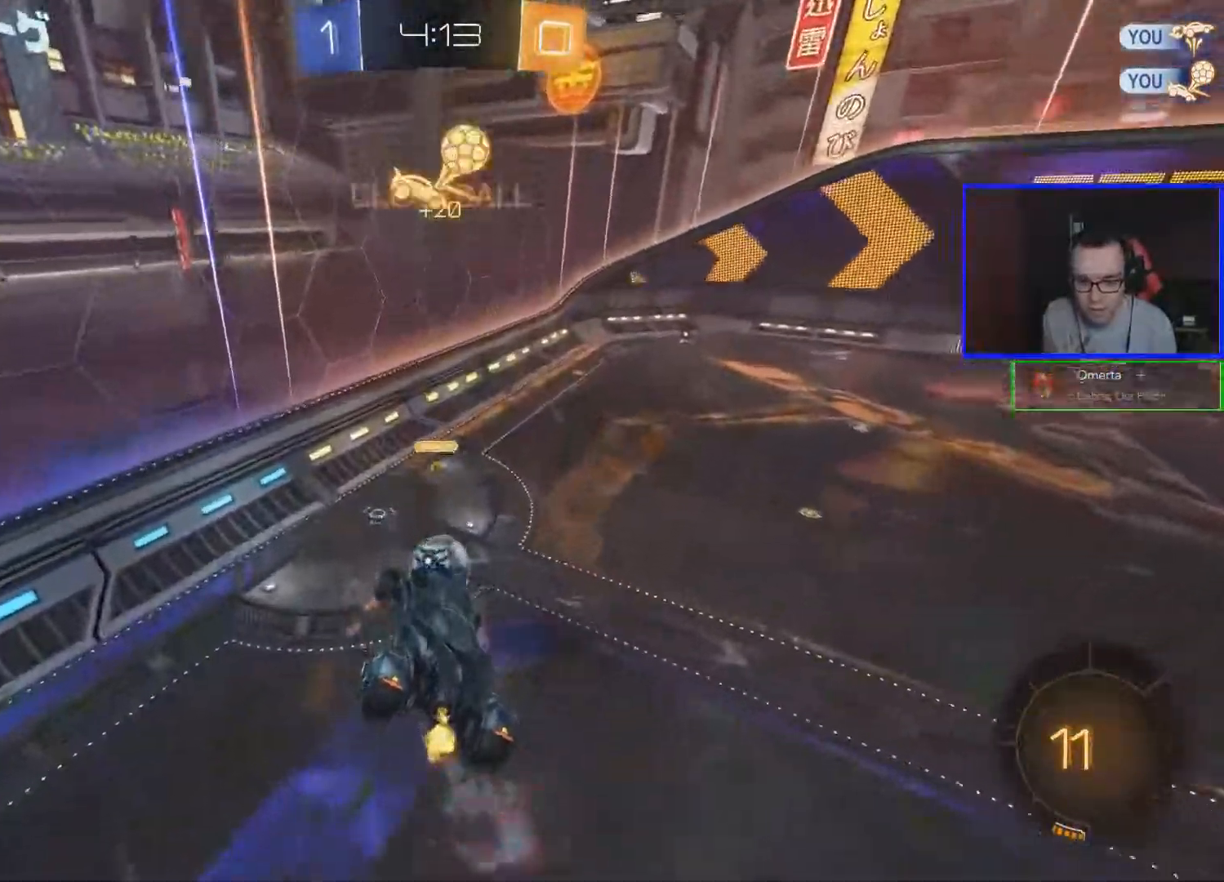
{"buttons": ["B", "R2"], "left_stick": "center", "right_stick": "center", "events": []}
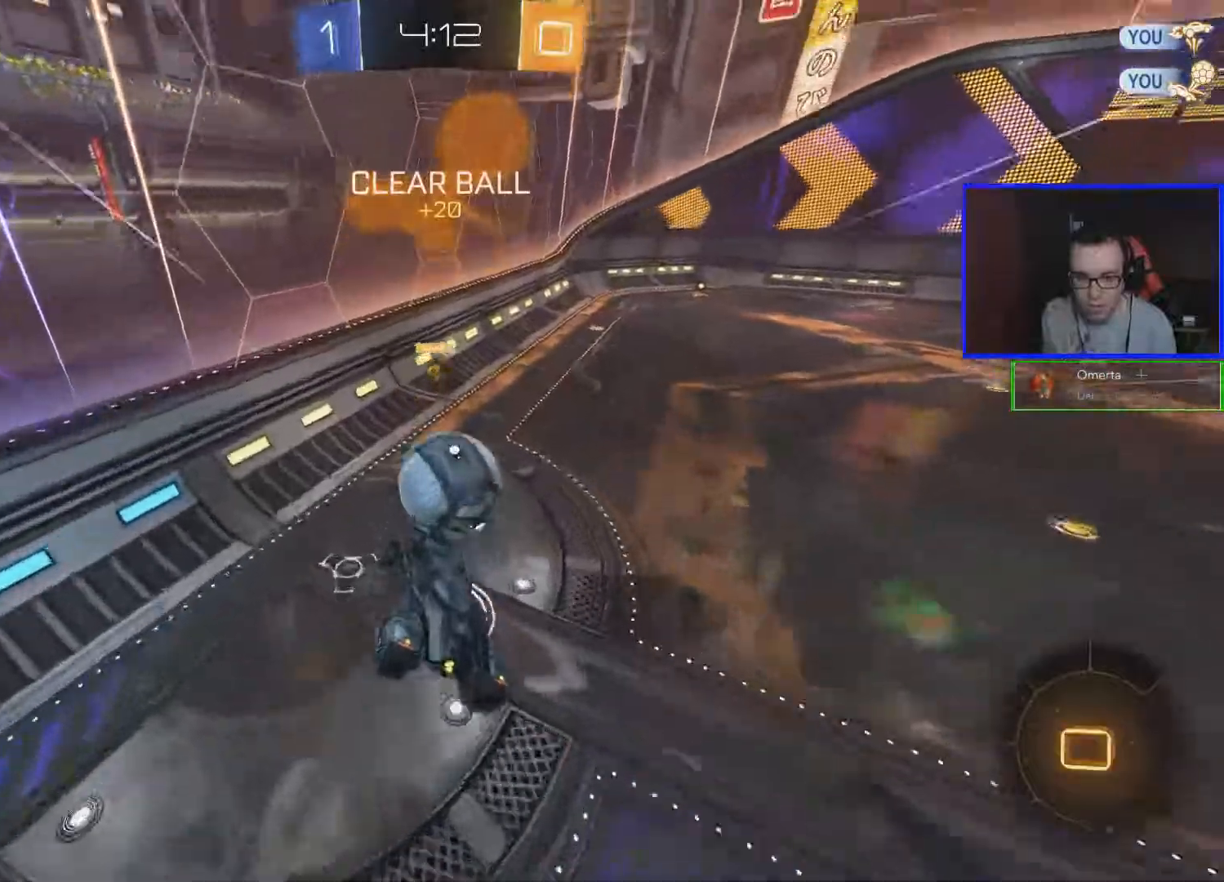
{"buttons": ["L2"], "left_stick": "down-right", "right_stick": "center", "events": [[150, "B", "up"], [250, "Y", "down"], [300, "L2", "down"], [300, "Y", "up"], [300, "left_stick", "right"], [350, "R2", "up"], [500, "left_stick", "down-right"]]}
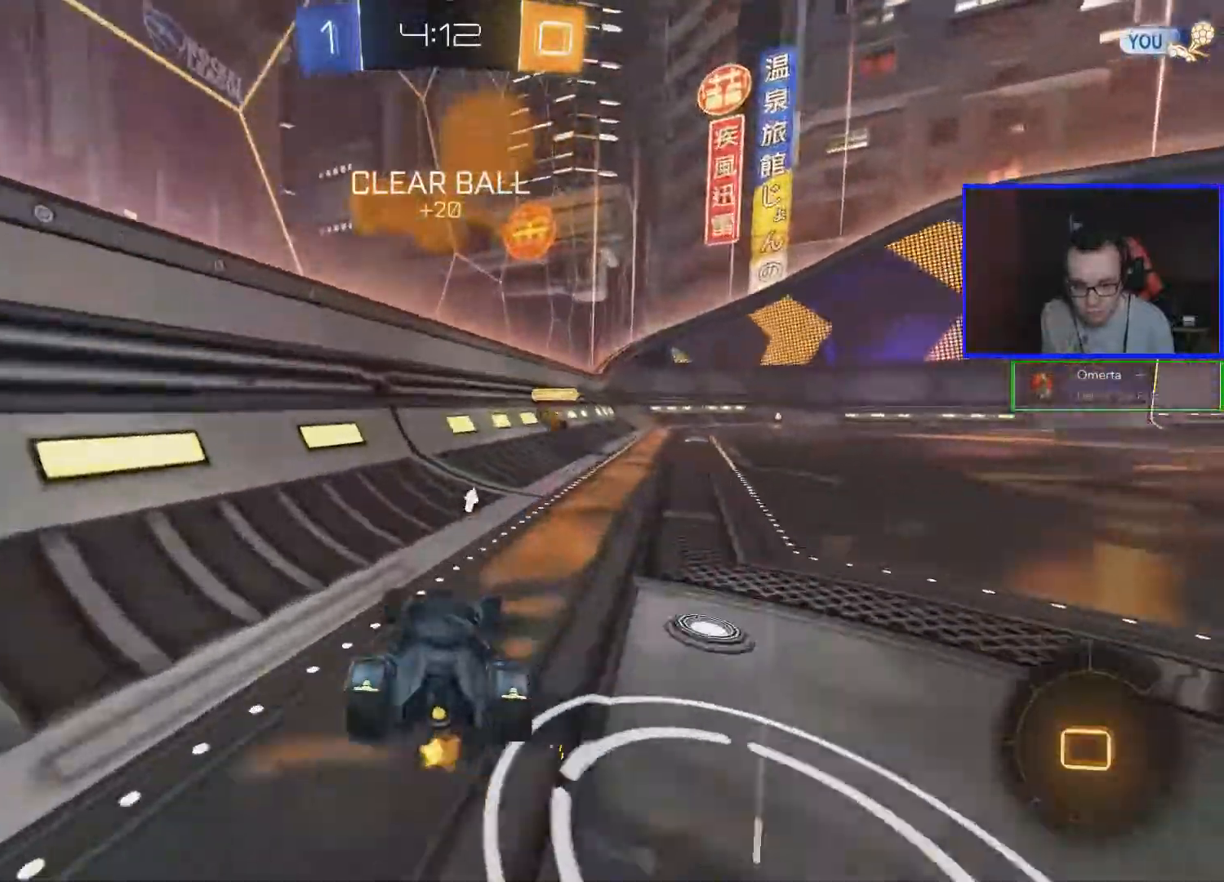
{"buttons": ["R2"], "left_stick": "center", "right_stick": "center", "events": [[100, "left_stick", "center"], [450, "L2", "up"], [450, "R2", "down"]]}
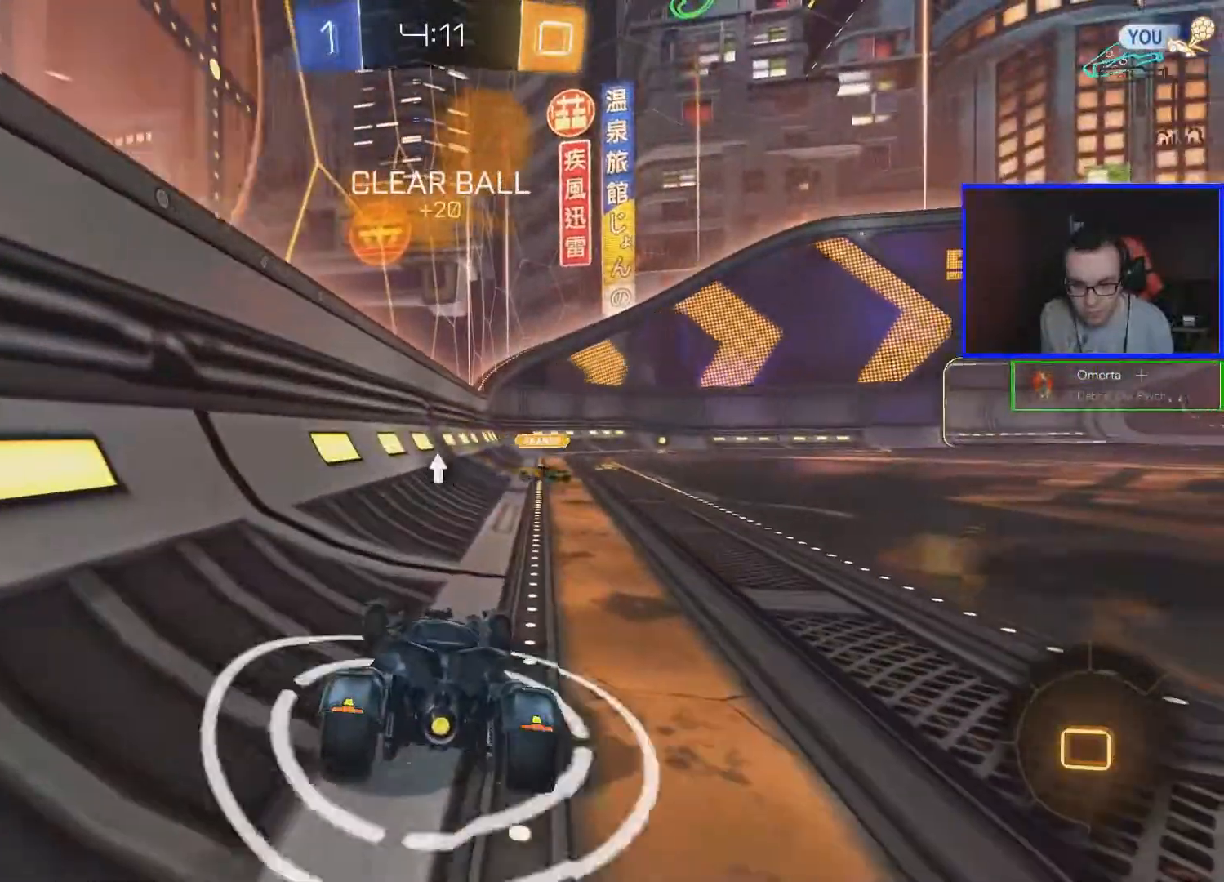
{"buttons": ["R2"], "left_stick": "center", "right_stick": "center", "events": [[150, "left_stick", "down-right"], [250, "left_stick", "center"], [400, "A", "down"], [500, "A", "up"]]}
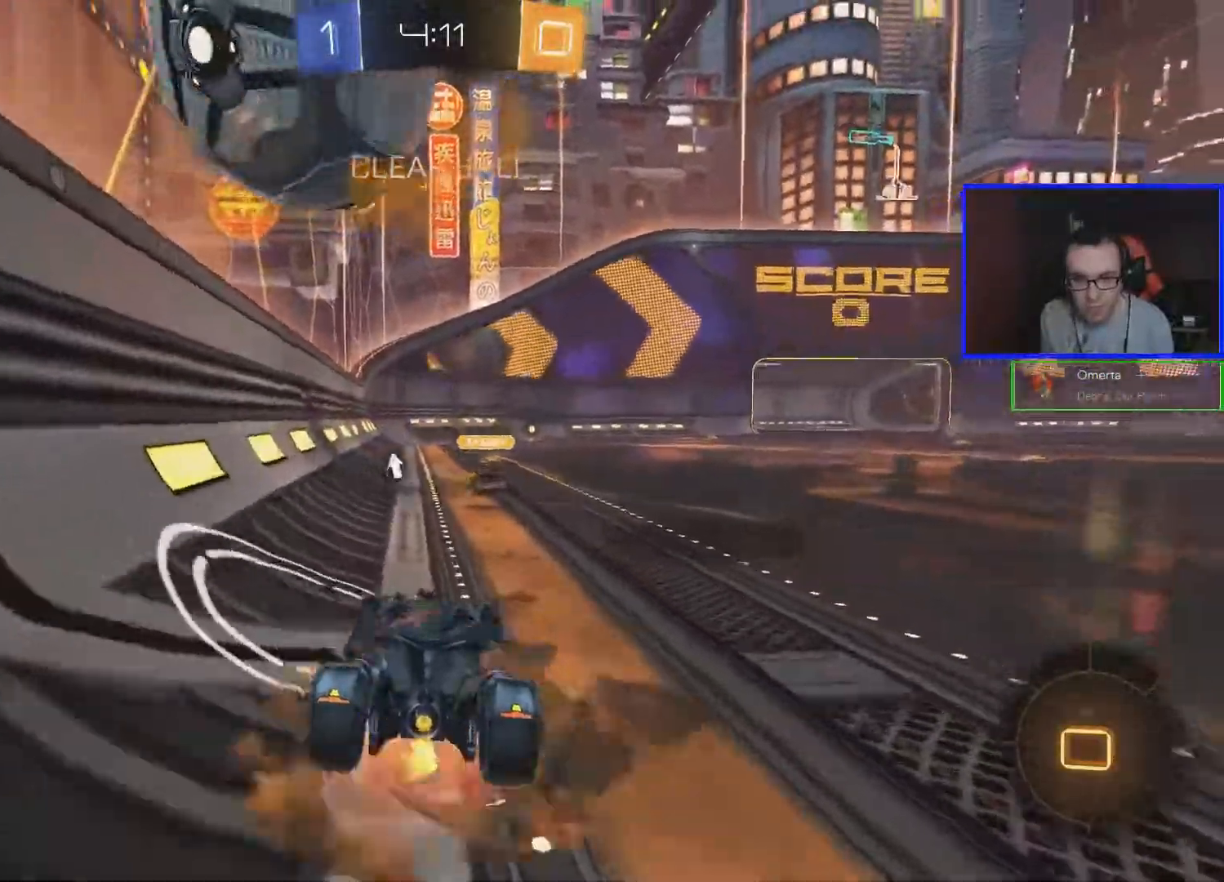
{"buttons": ["R2"], "left_stick": "center", "right_stick": "center", "events": [[150, "A", "down"], [250, "A", "up"]]}
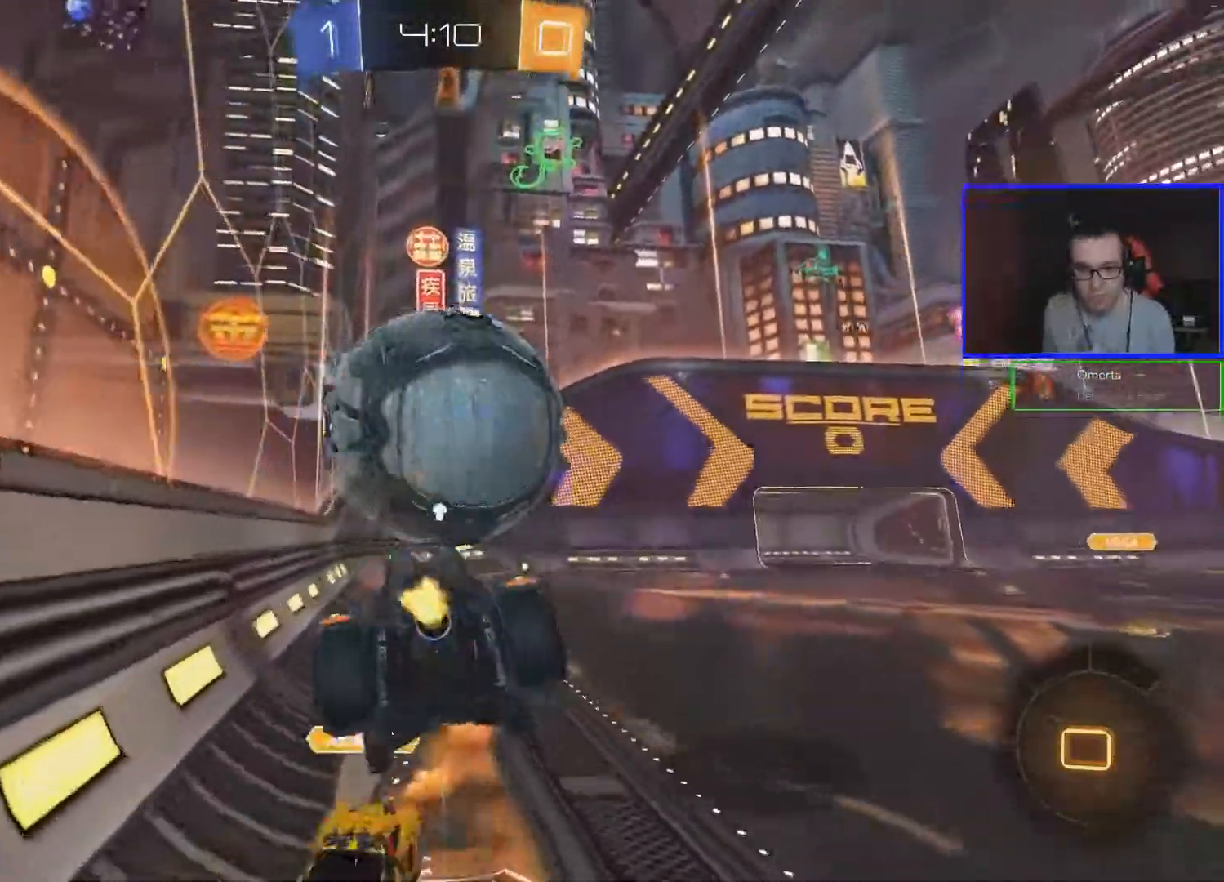
{"buttons": ["R2"], "left_stick": "center", "right_stick": "center", "events": [[200, "left_stick", "down"], [450, "left_stick", "center"]]}
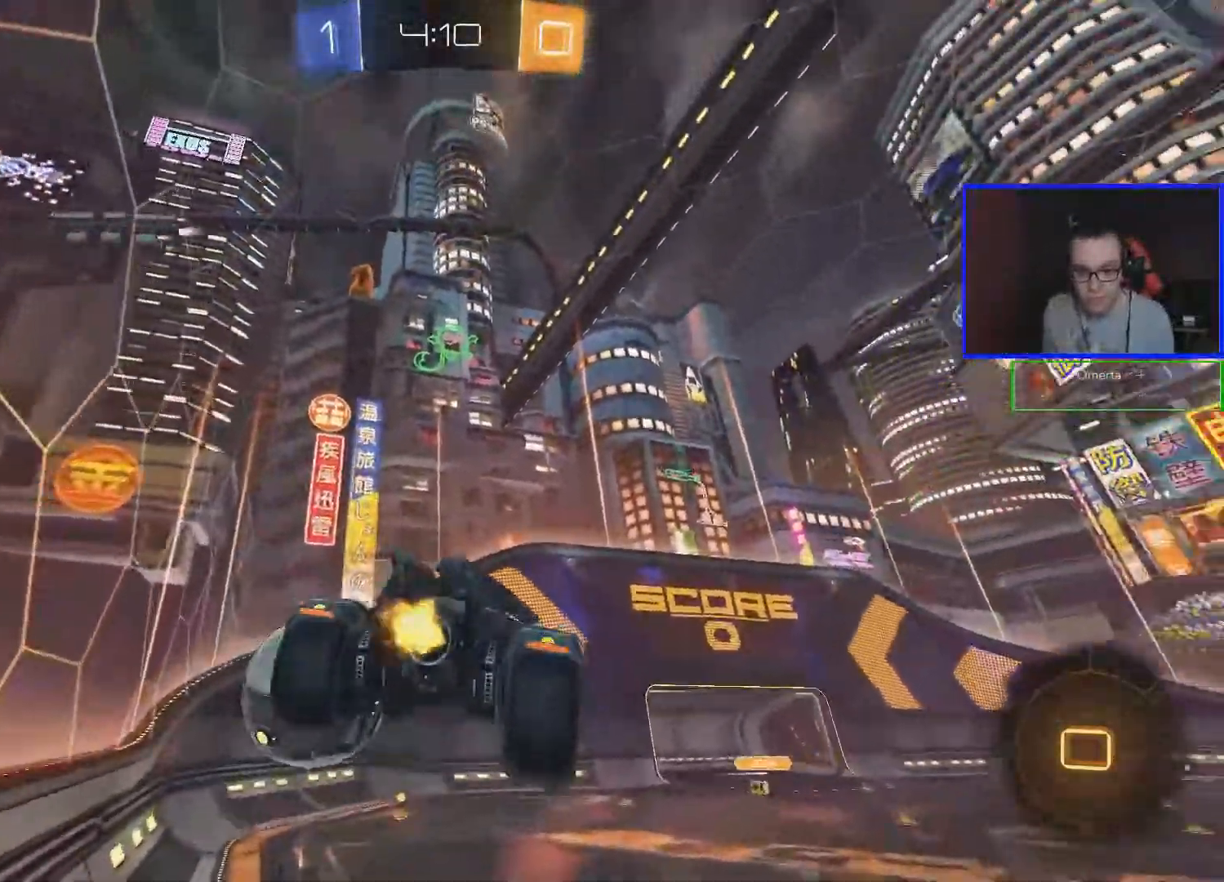
{"buttons": ["R2"], "left_stick": "up", "right_stick": "center", "events": [[417, "Y", "down"], [467, "Y", "up"], [467, "left_stick", "up"]]}
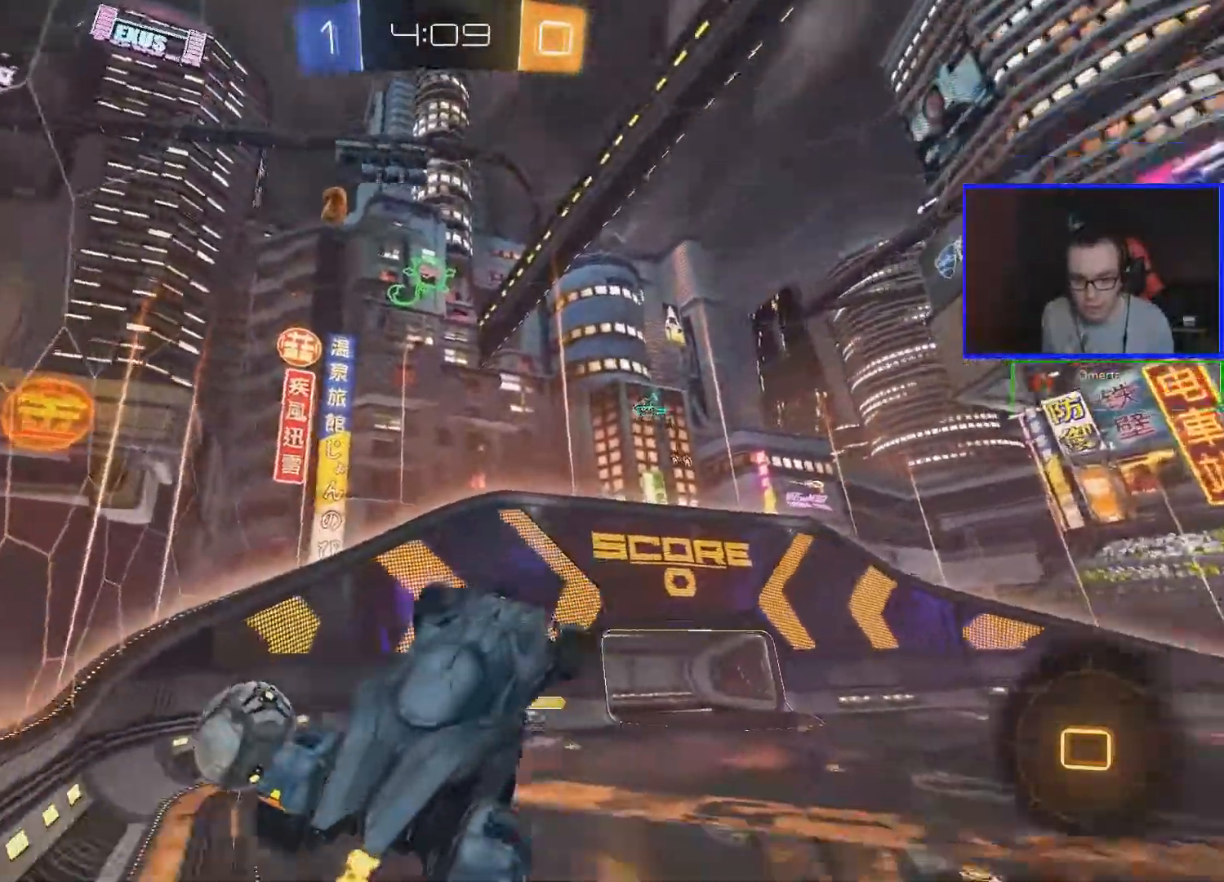
{"buttons": ["R2"], "left_stick": "center", "right_stick": "center", "events": [[167, "left_stick", "center"]]}
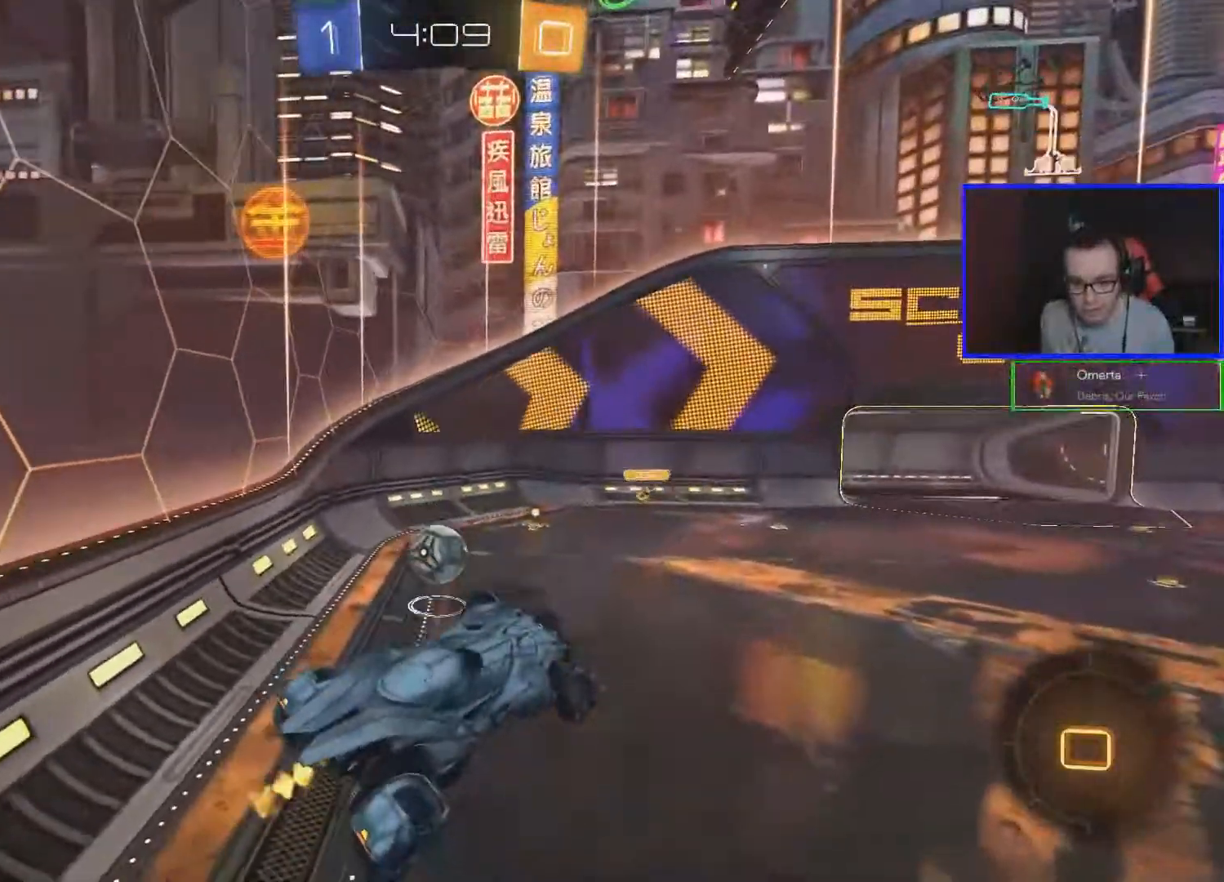
{"buttons": ["R2"], "left_stick": "center", "right_stick": "center", "events": []}
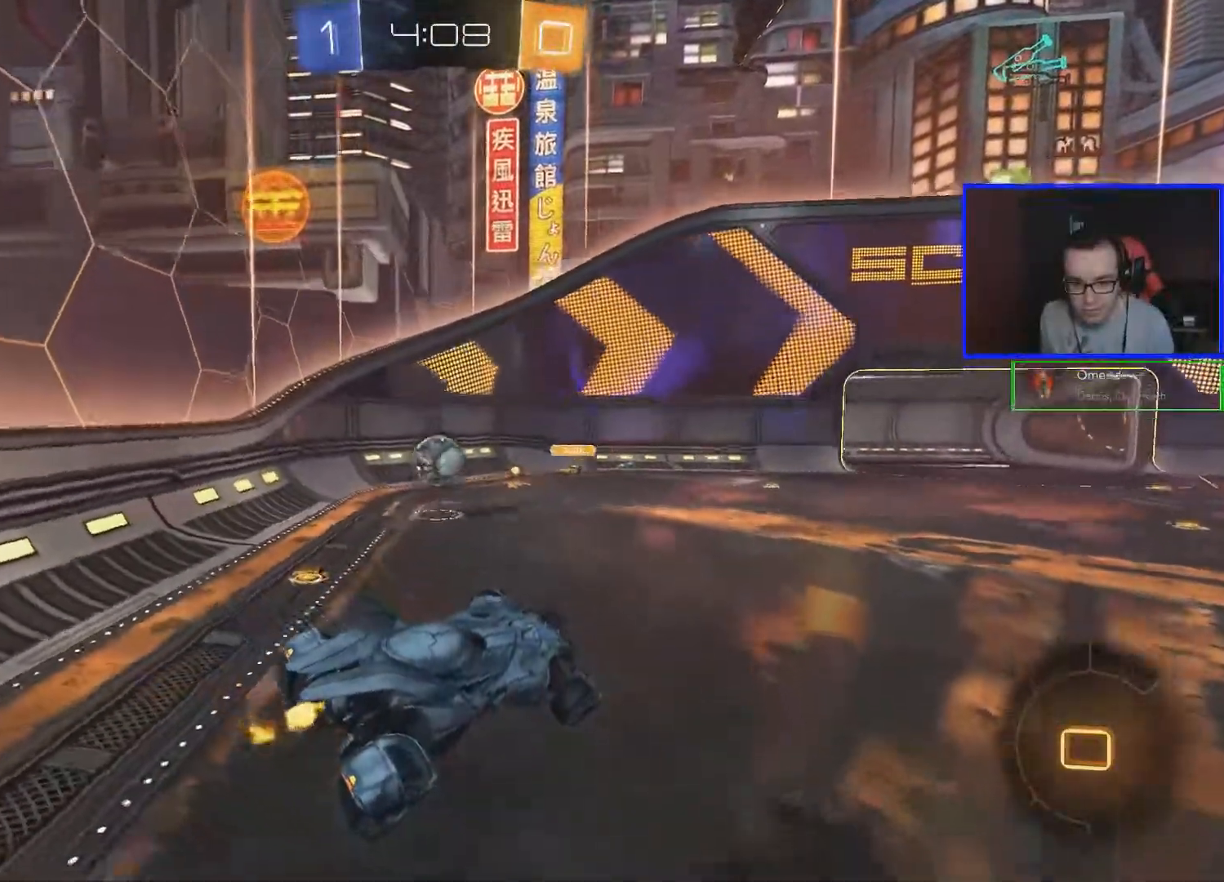
{"buttons": ["R2"], "left_stick": "right", "right_stick": "center", "events": [[67, "Y", "down"], [67, "left_stick", "right"], [217, "Y", "up"]]}
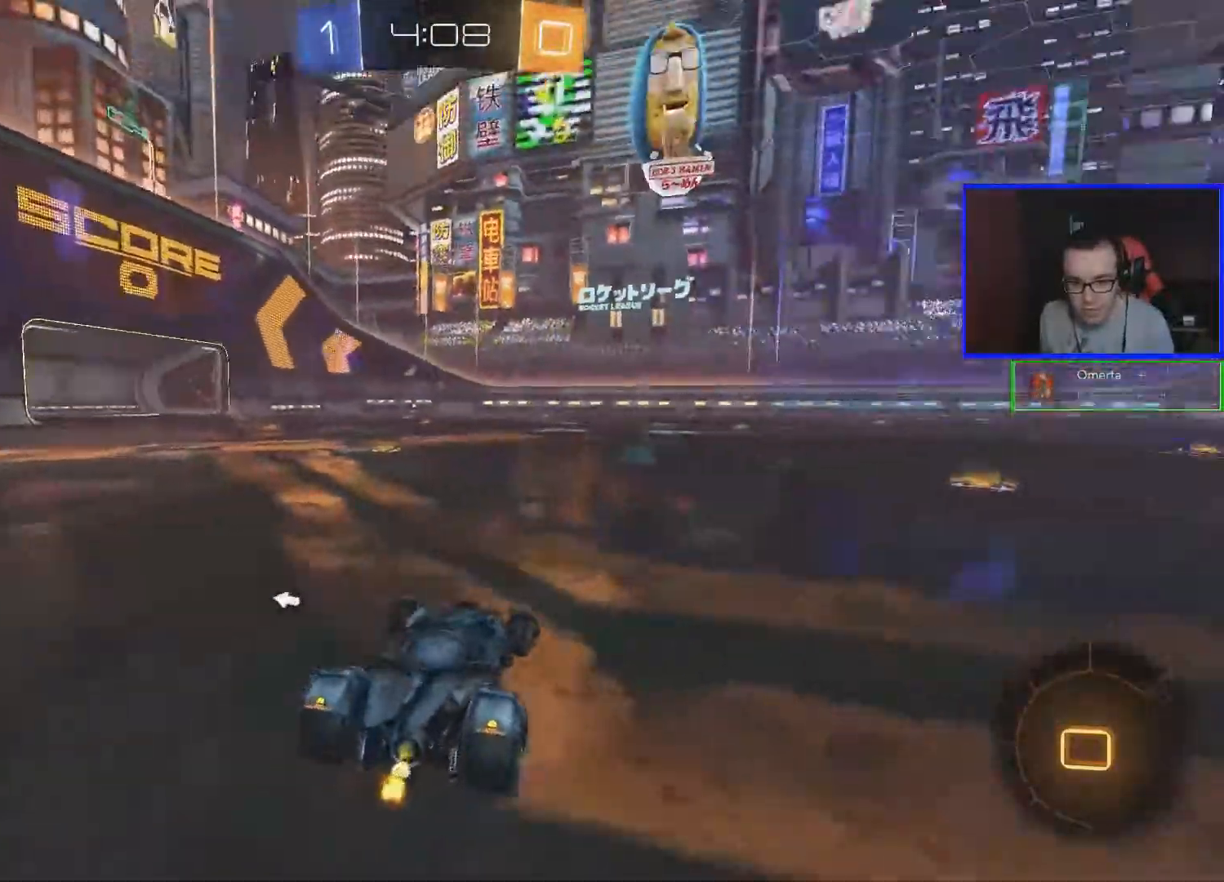
{"buttons": ["R2"], "left_stick": "right", "right_stick": "center", "events": []}
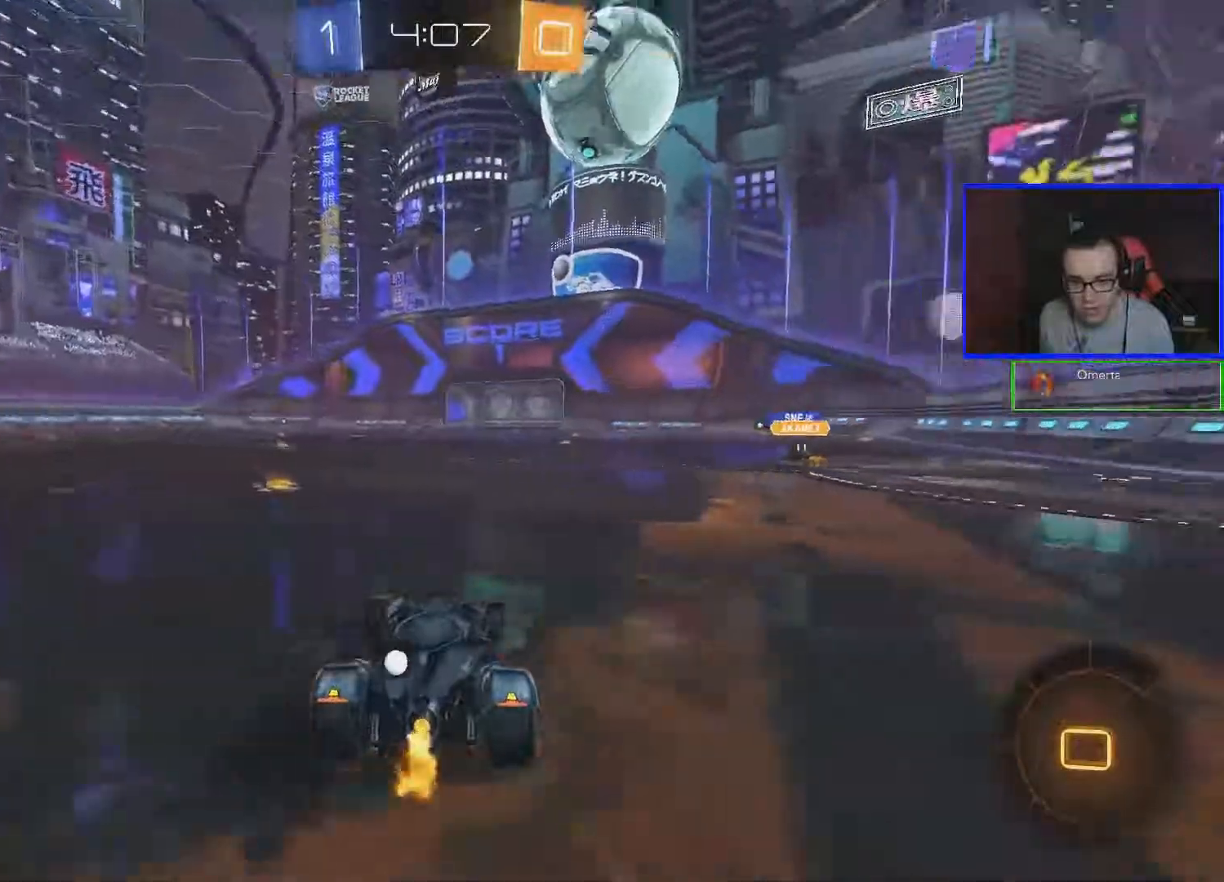
{"buttons": ["R2"], "left_stick": "center", "right_stick": "center", "events": [[117, "left_stick", "center"]]}
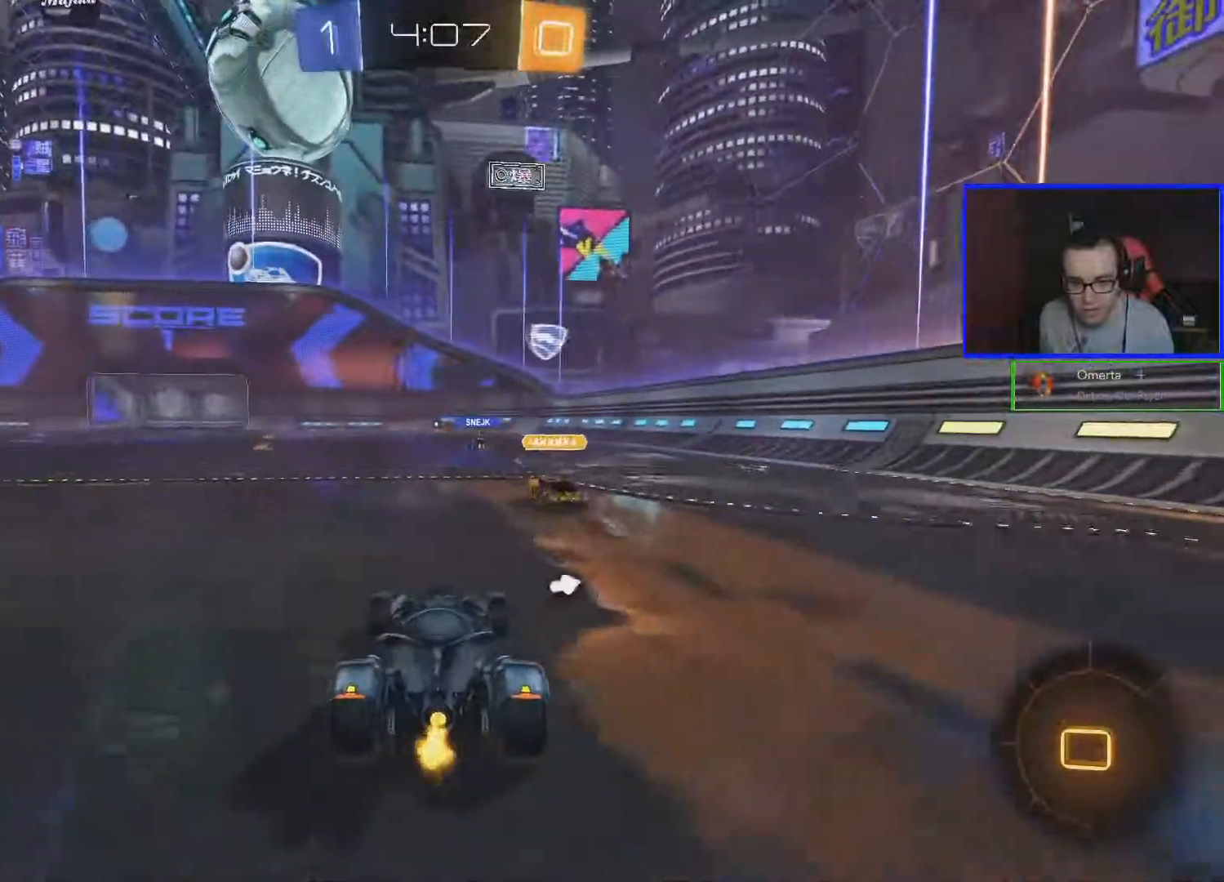
{"buttons": ["R2"], "left_stick": "up", "right_stick": "center", "events": [[167, "A", "down"], [167, "left_stick", "up"], [267, "A", "up"], [317, "A", "down"], [417, "A", "up"]]}
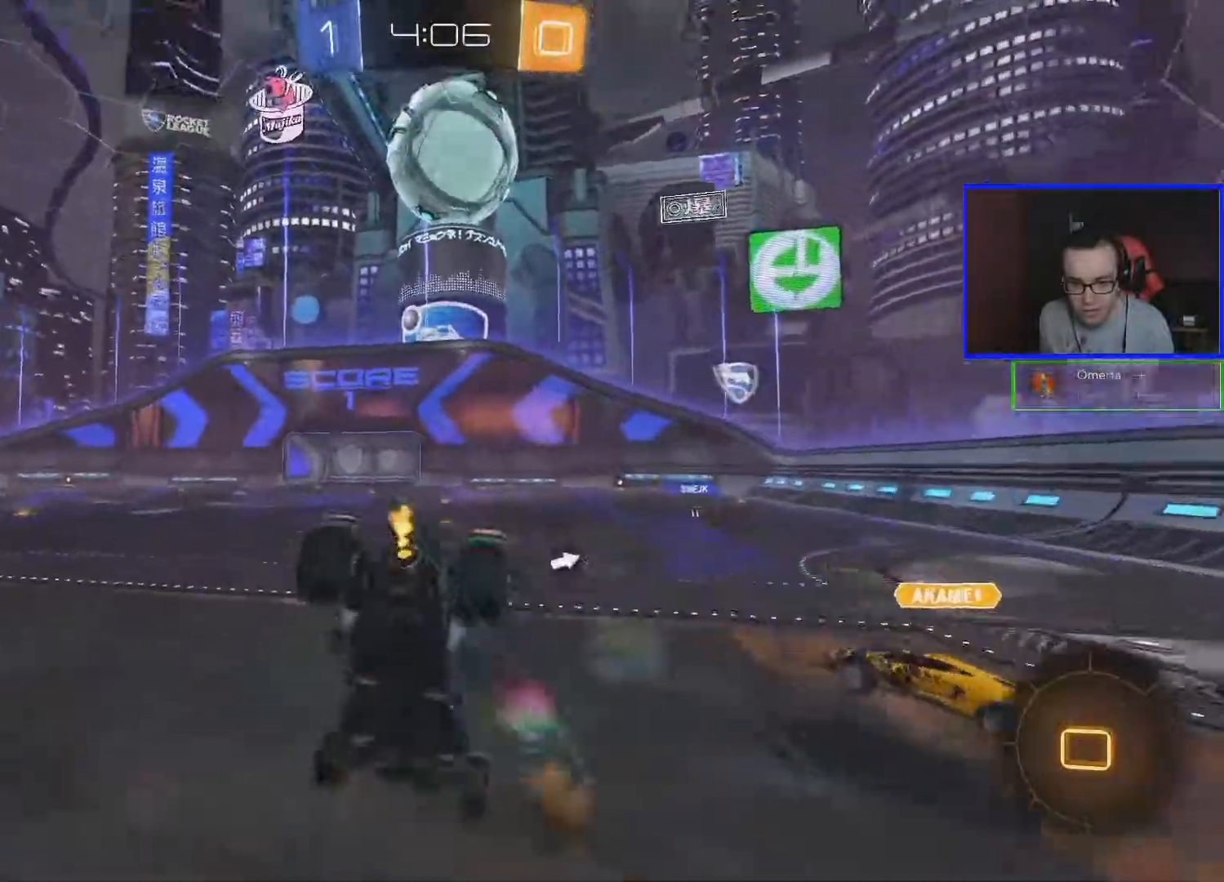
{"buttons": ["R2"], "left_stick": "up", "right_stick": "center", "events": []}